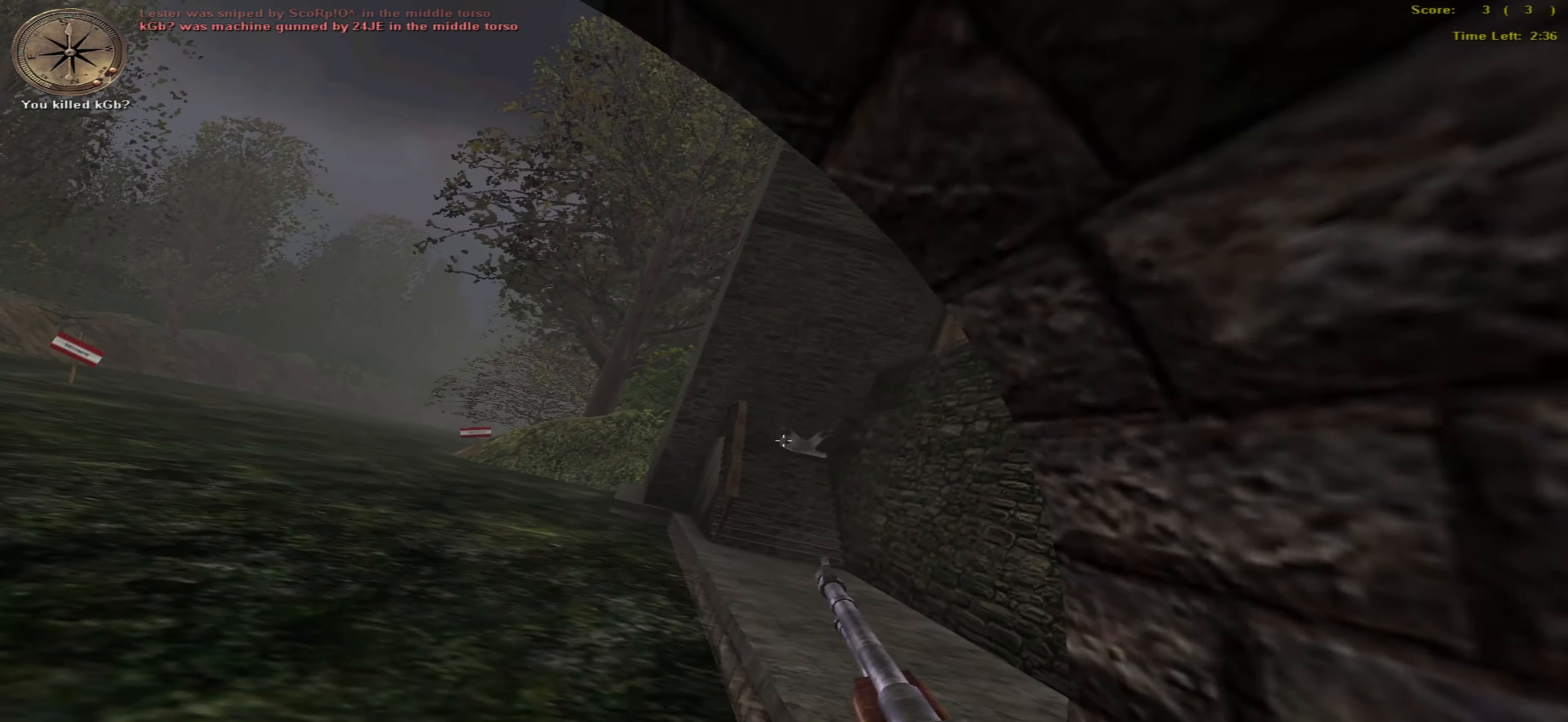
Gameplay with keyboard and mouse; each line is a JSON object with the keys and mouse buttons held at the frame after it. "events" lists presses ("down") and releases ("up") of "caps_lock", "ctrl", "down", "escape", "left", "return", "right", "shift_l", "shift_r", "space", "tab", "up", "mouse_left" and "mouse_right" between this image and that frame as [ms after this image, input, new state], when the widget could be followed in between. "mouse_left", "mouse_right" = the "left", "right" buttons of the "mouse" list. No other keys are recorded. Not read: mouse_move mouse_wheel.
{"keys": ["up"], "mouse": [], "events": [[467, "left", "up"]]}
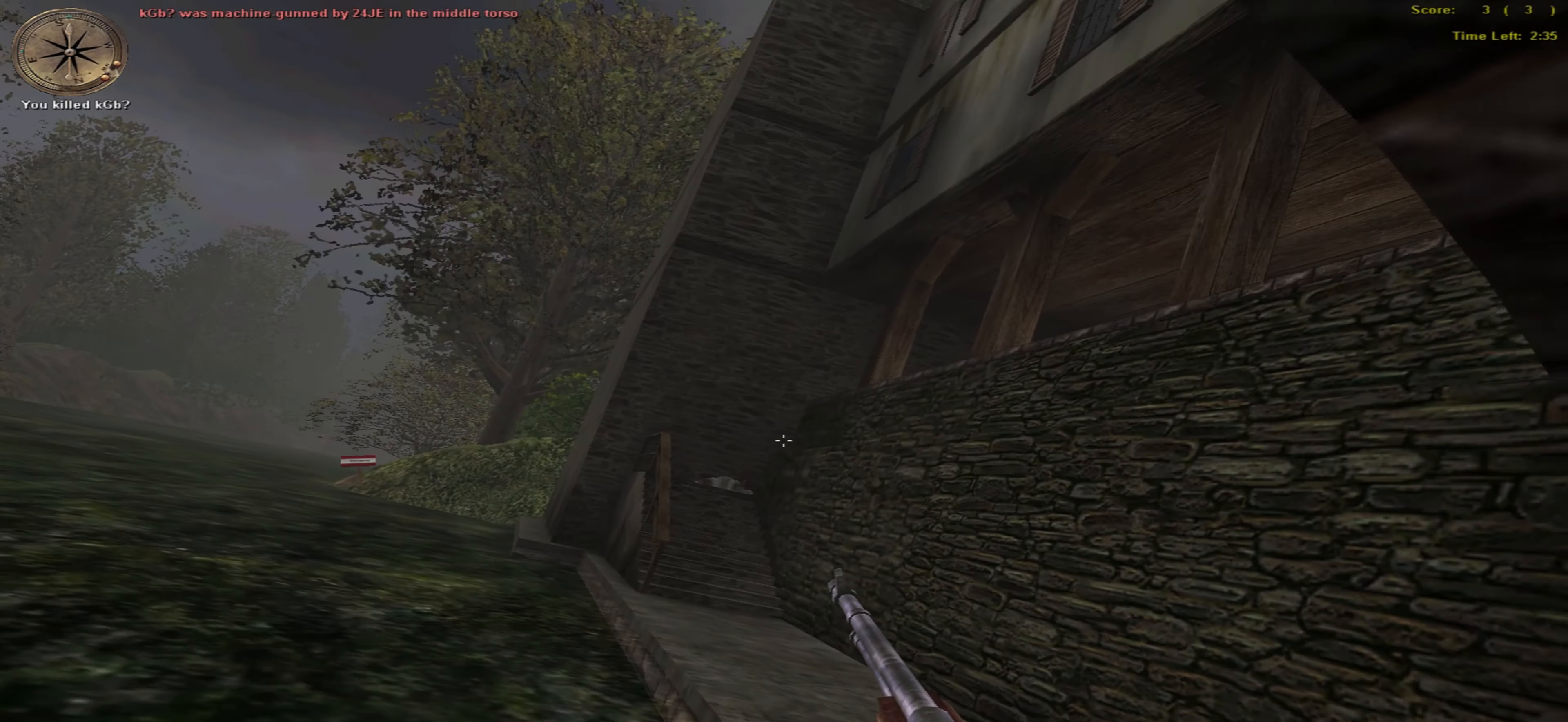
{"keys": ["up"], "mouse": [], "events": []}
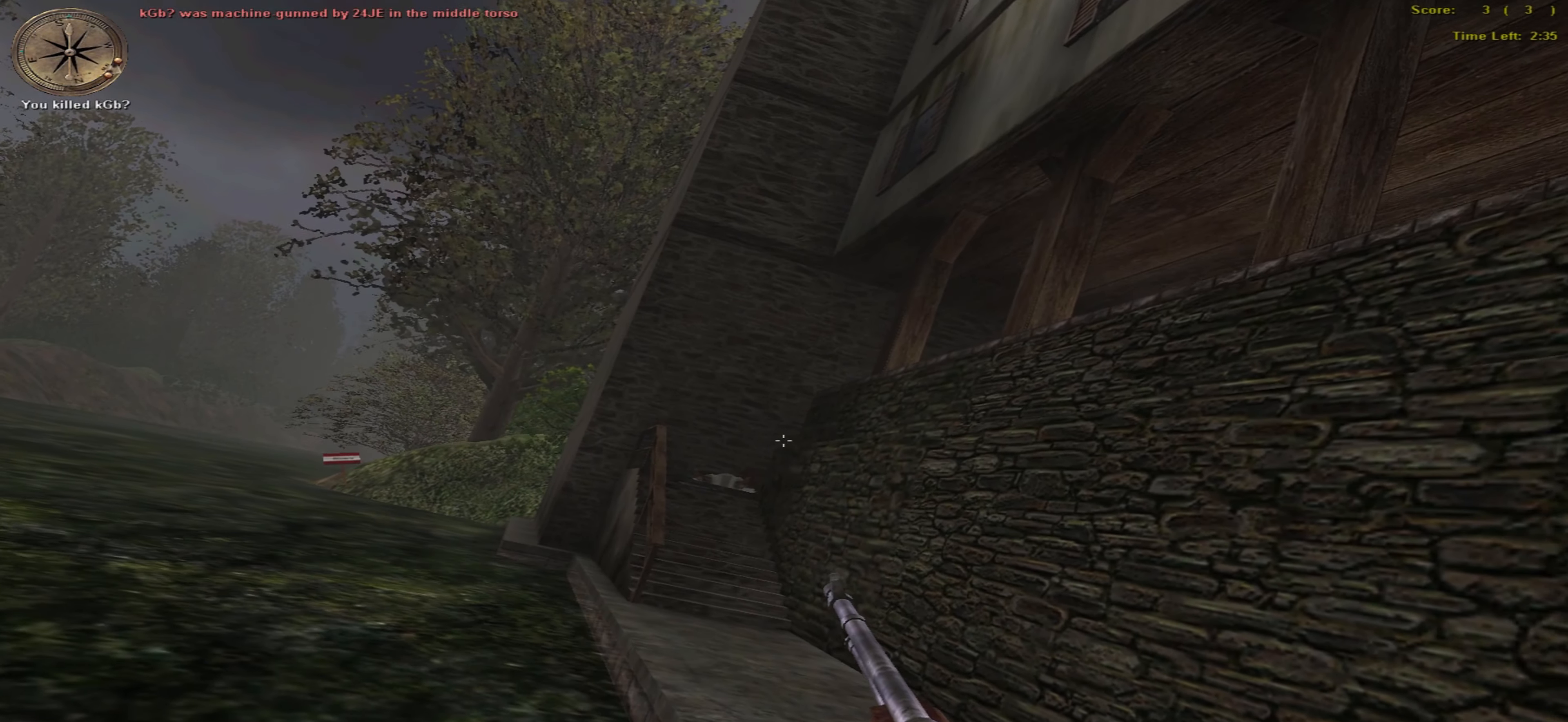
{"keys": ["up"], "mouse": [], "events": [[100, "right", "down"], [467, "right", "up"]]}
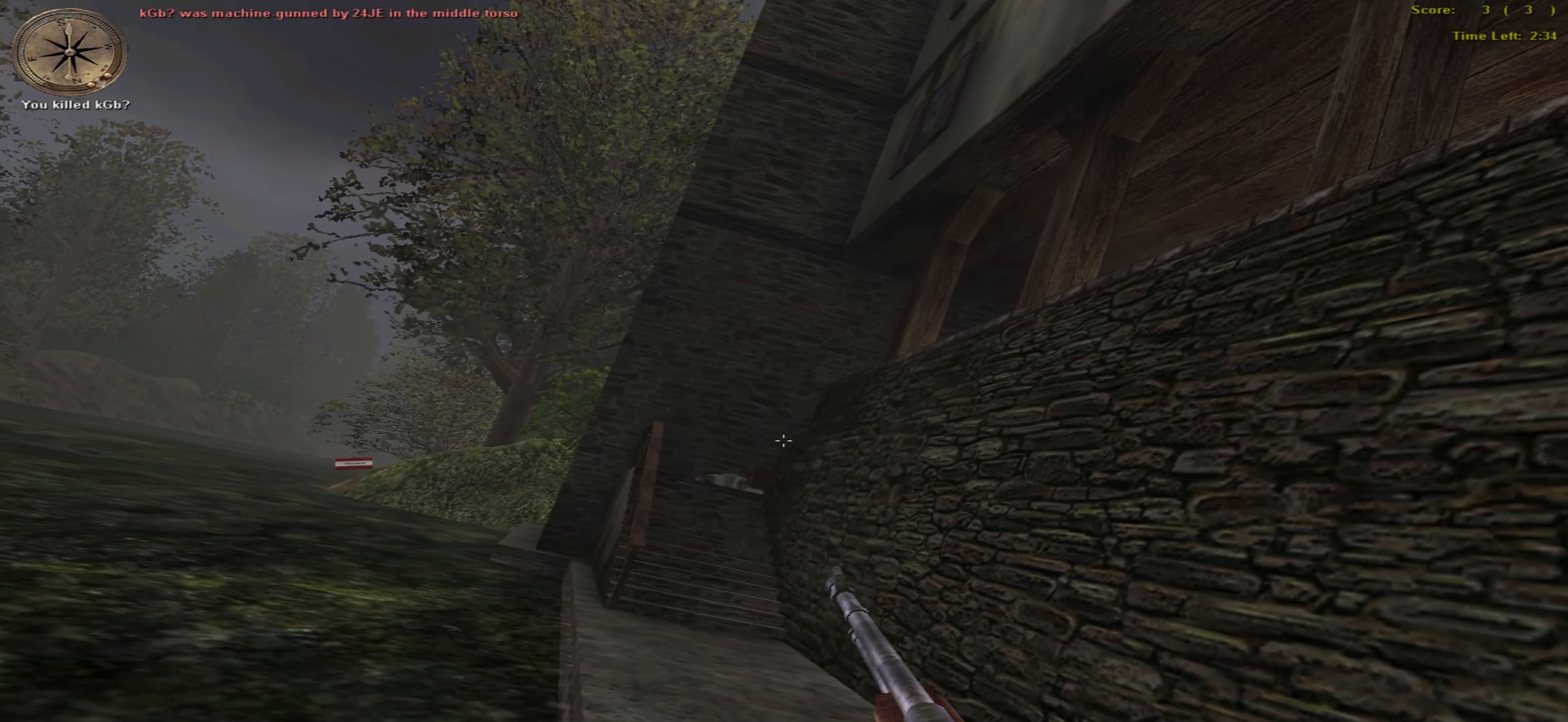
{"keys": ["up"], "mouse": [], "events": []}
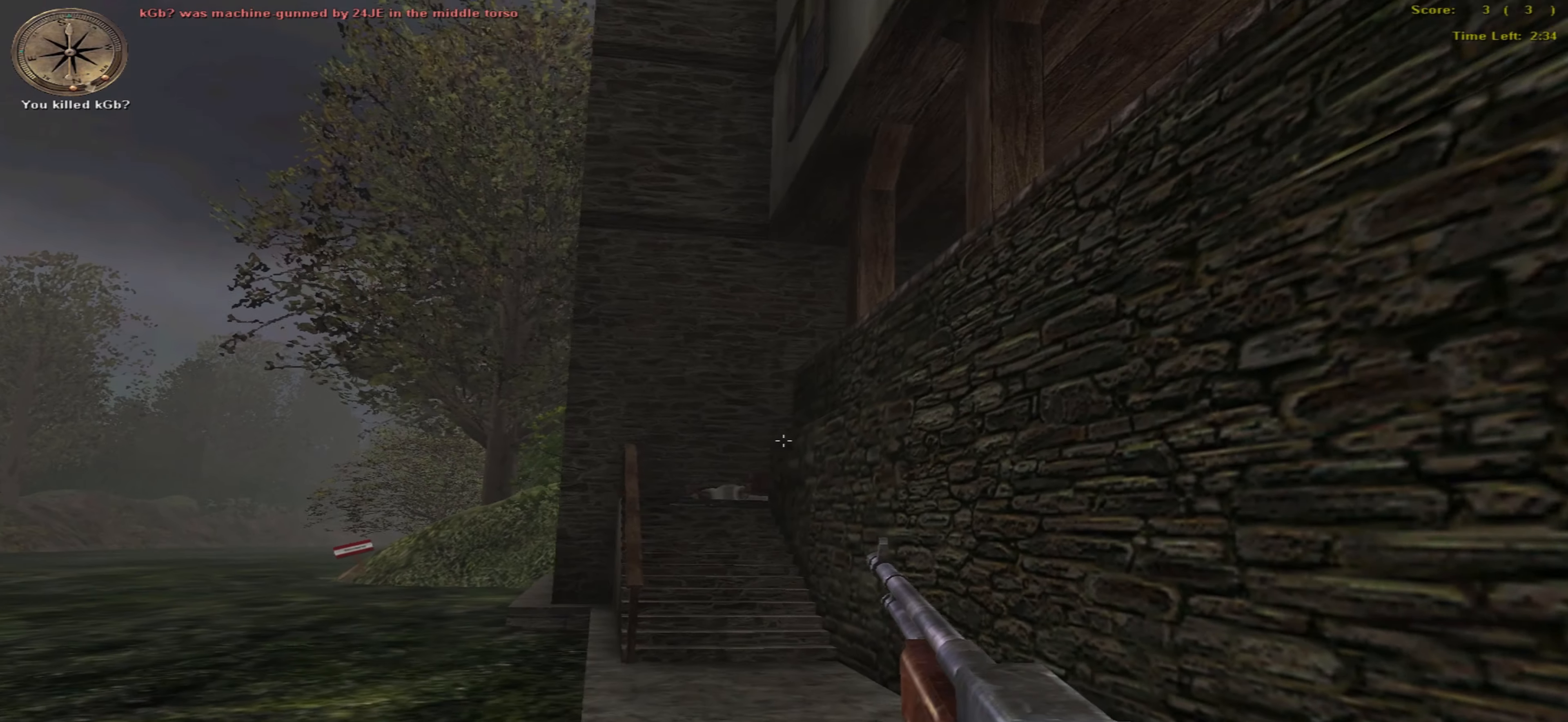
{"keys": ["up"], "mouse": [], "events": []}
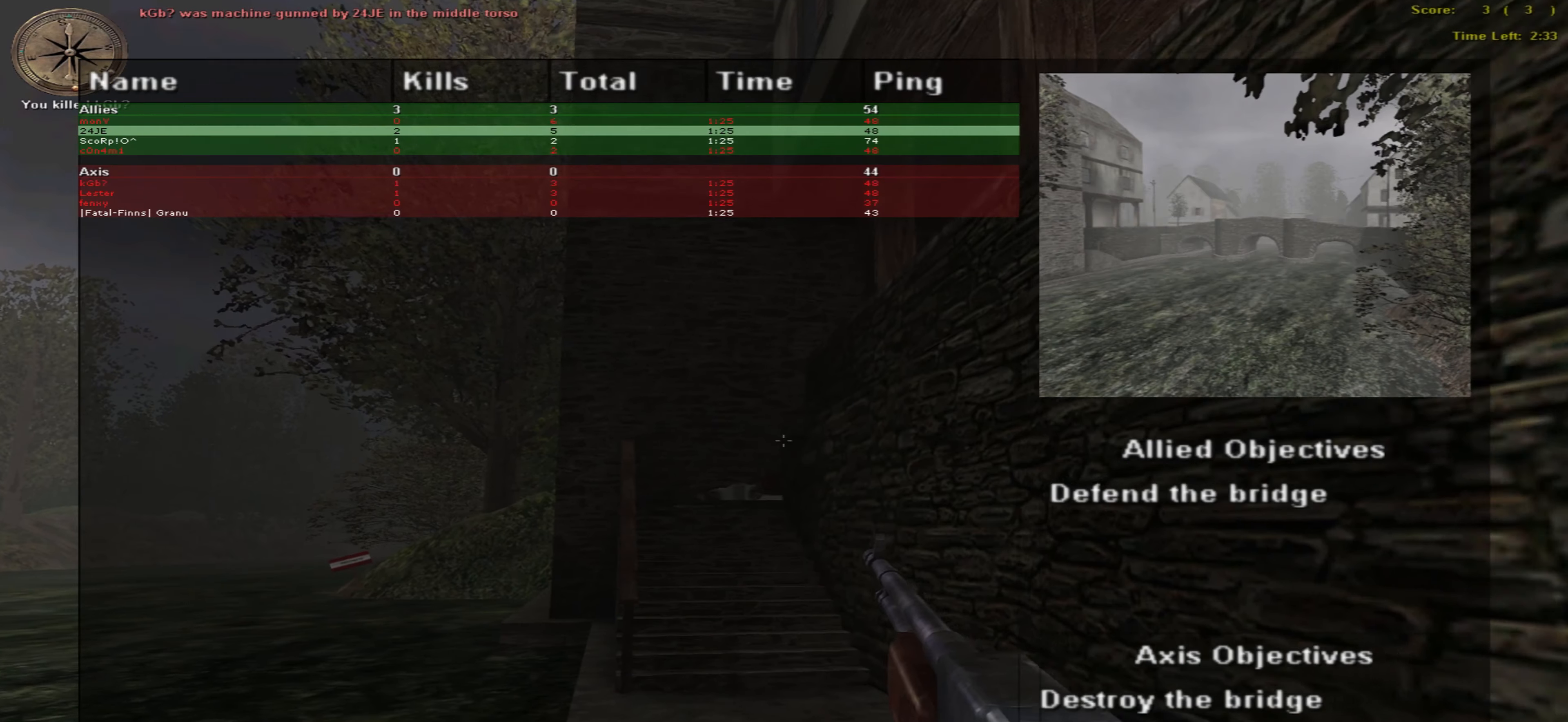
{"keys": ["up"], "mouse": [], "events": []}
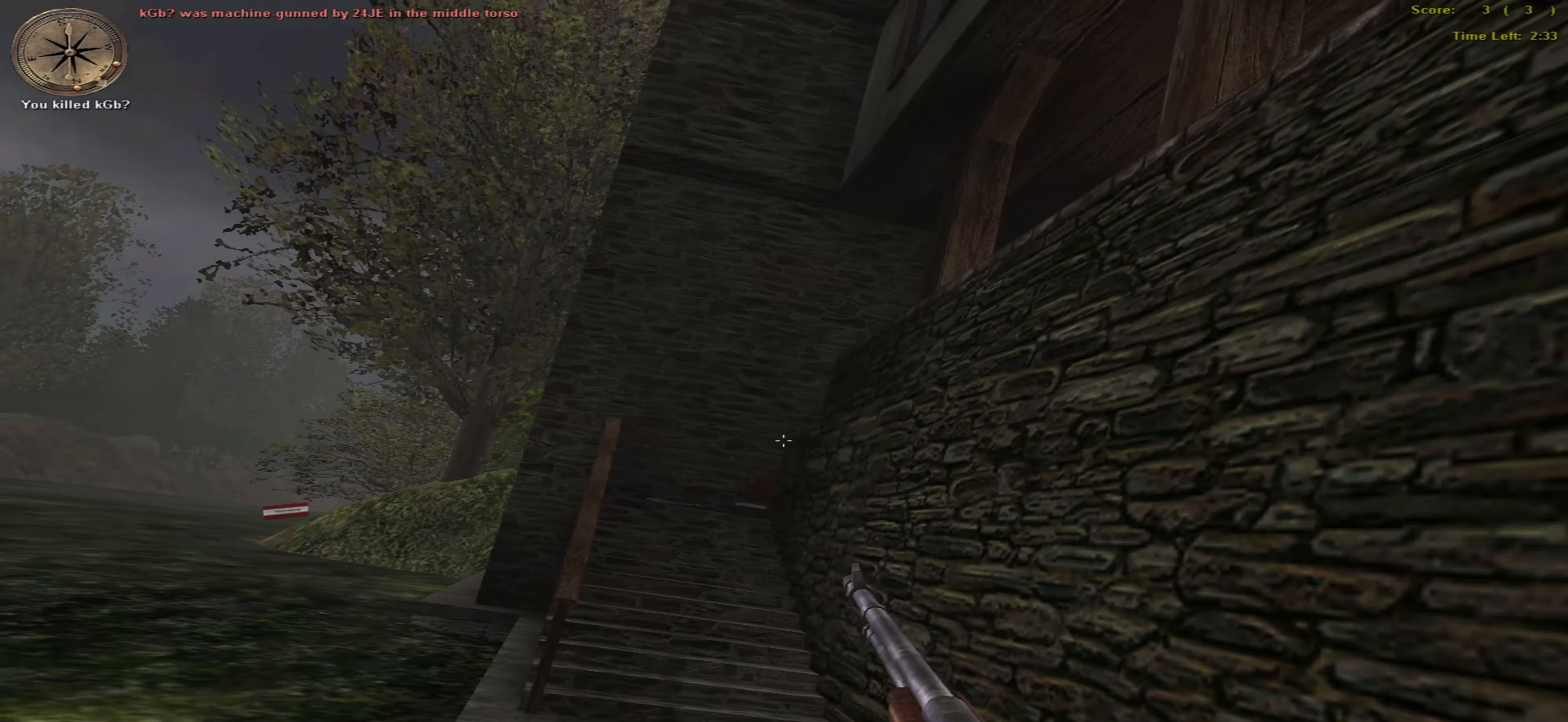
{"keys": ["up"], "mouse": [], "events": []}
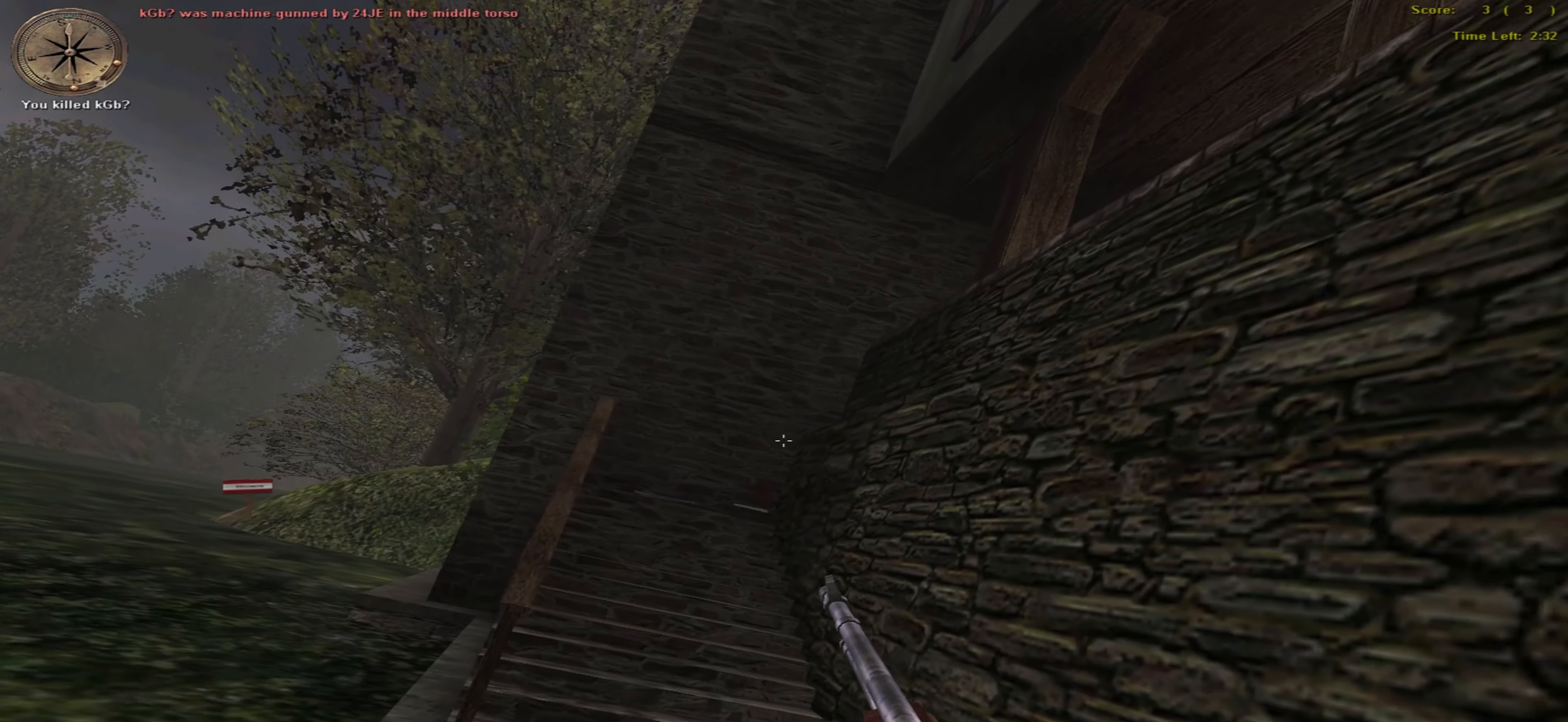
{"keys": ["left", "up"], "mouse": [], "events": [[316, "left", "down"]]}
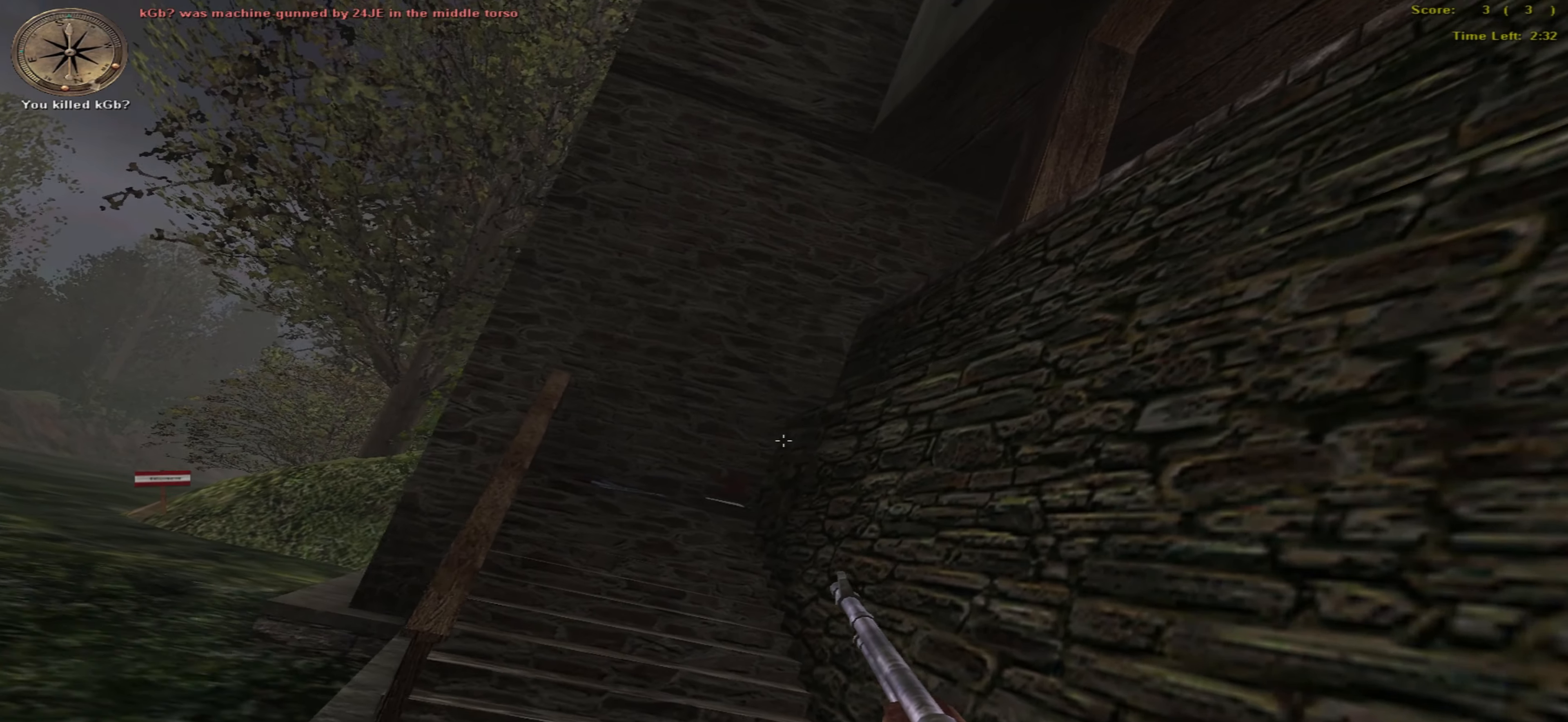
{"keys": ["up"], "mouse": [], "events": [[250, "left", "up"]]}
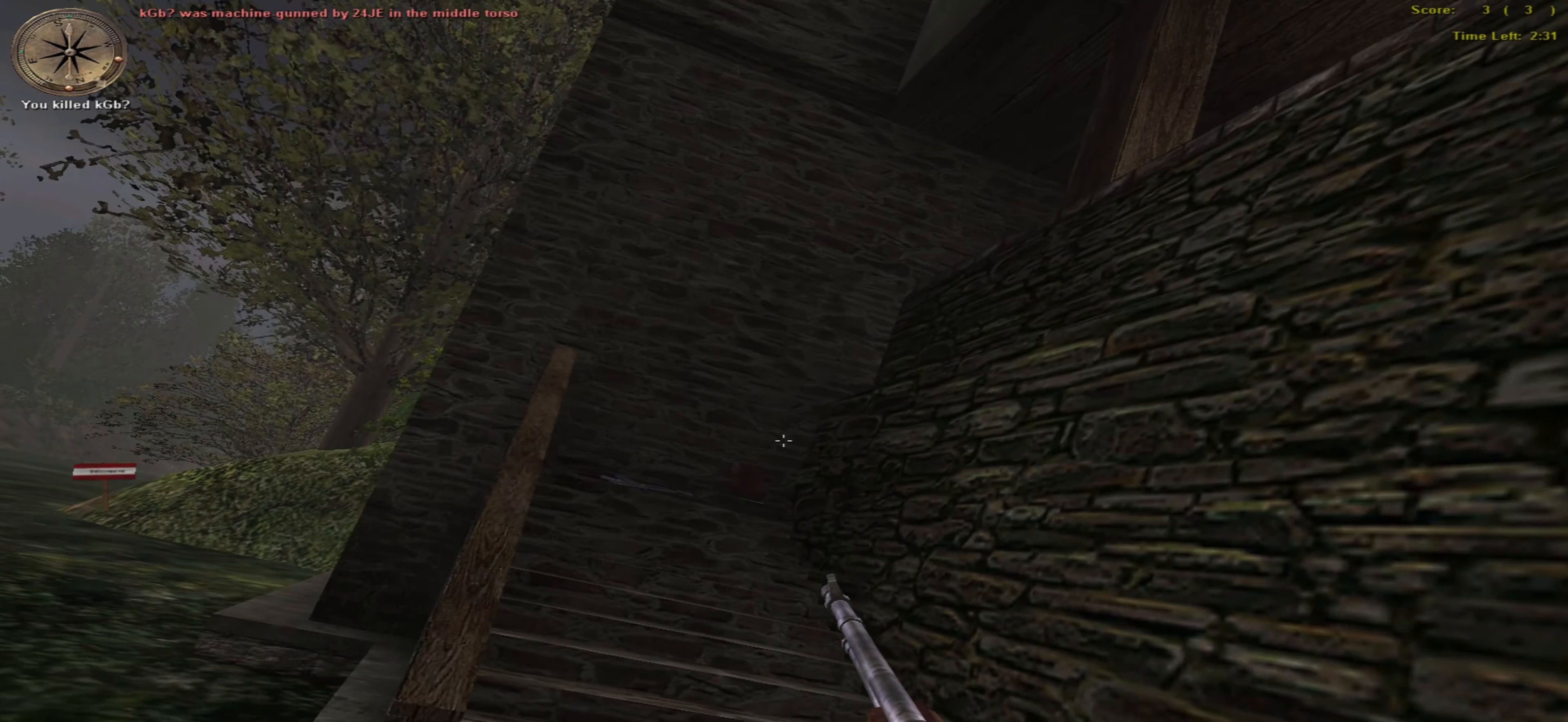
{"keys": ["up"], "mouse": [], "events": []}
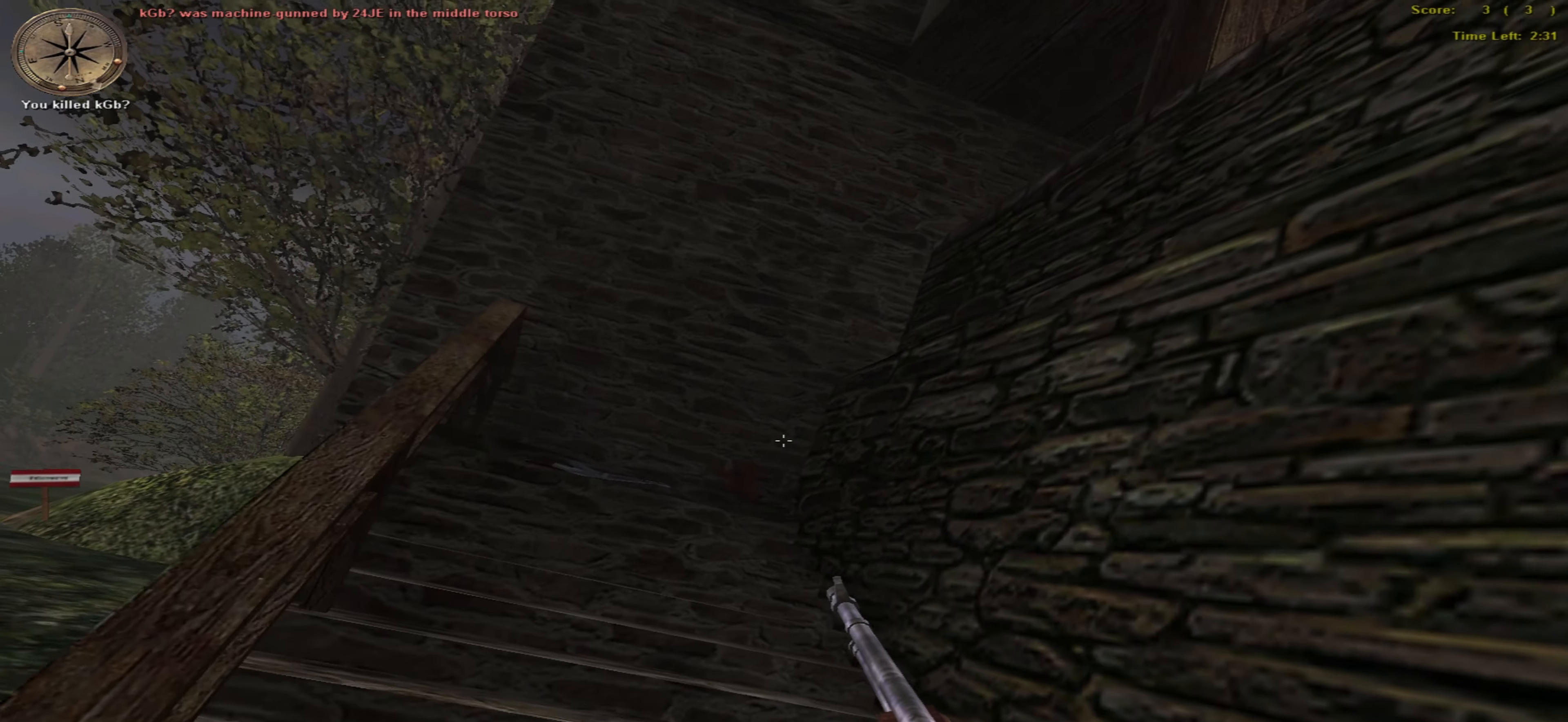
{"keys": ["up"], "mouse": [], "events": [[200, "left", "down"], [500, "left", "up"]]}
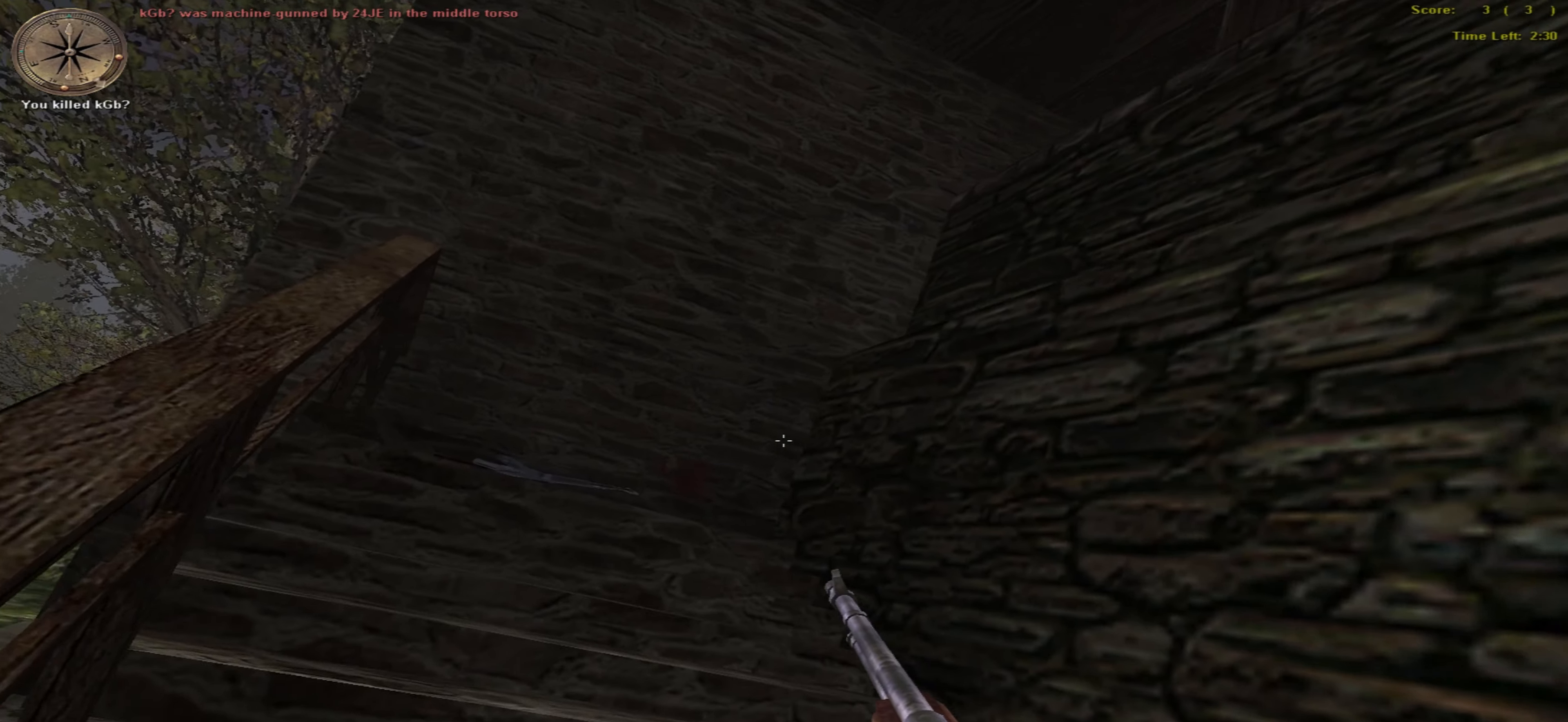
{"keys": ["left", "up"], "mouse": [], "events": [[200, "left", "down"]]}
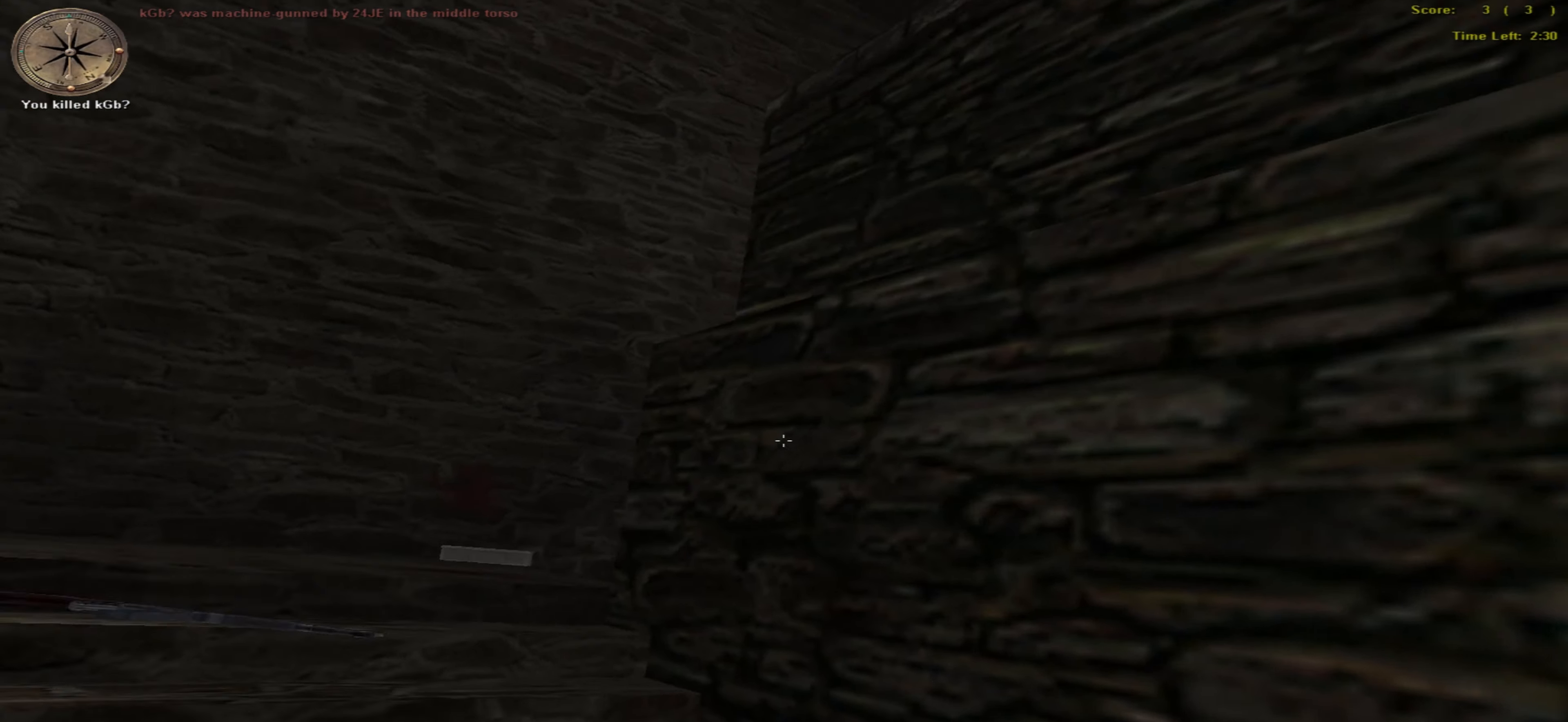
{"keys": ["right", "up"], "mouse": [], "events": [[16, "return", "down"], [133, "return", "up"], [466, "left", "up"], [466, "right", "down"]]}
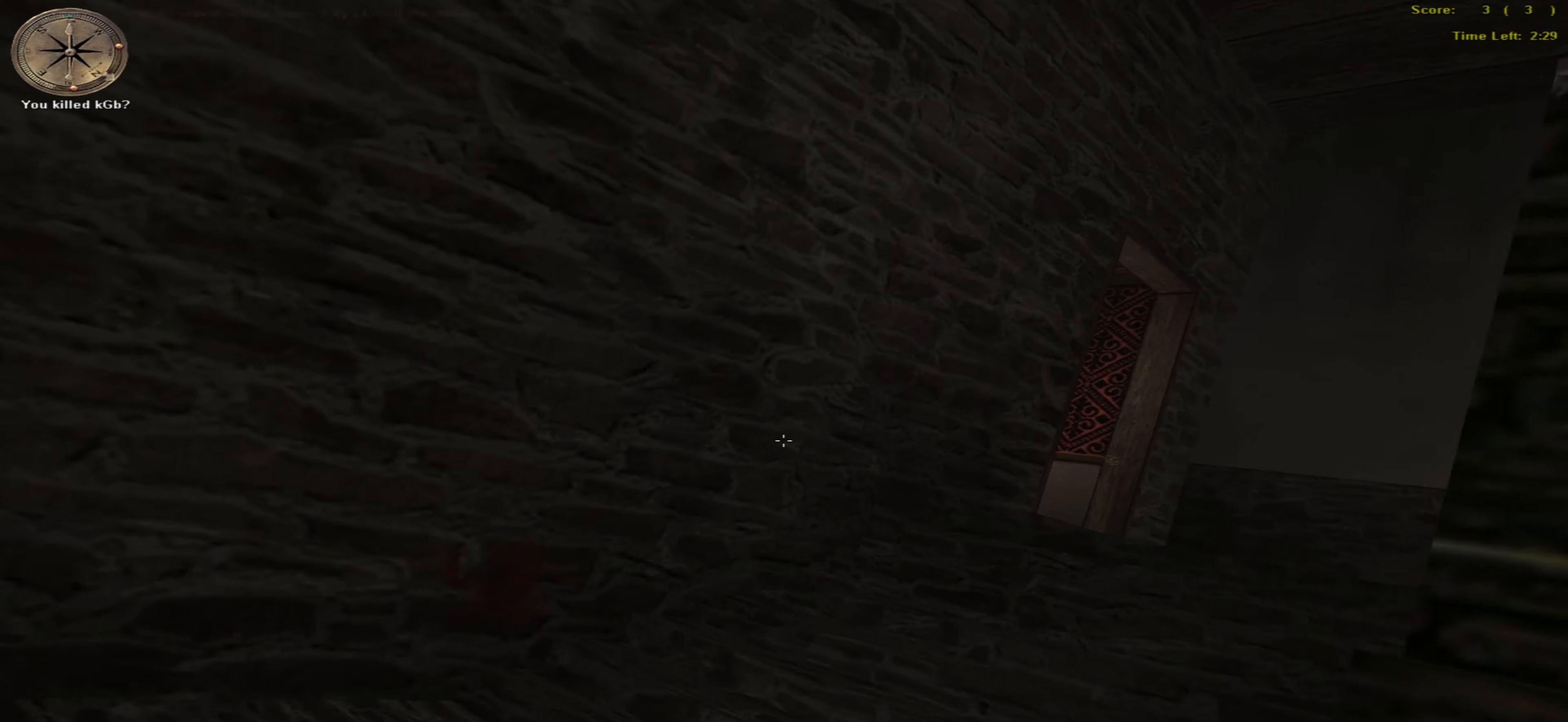
{"keys": ["right"], "mouse": [], "events": [[83, "up", "up"]]}
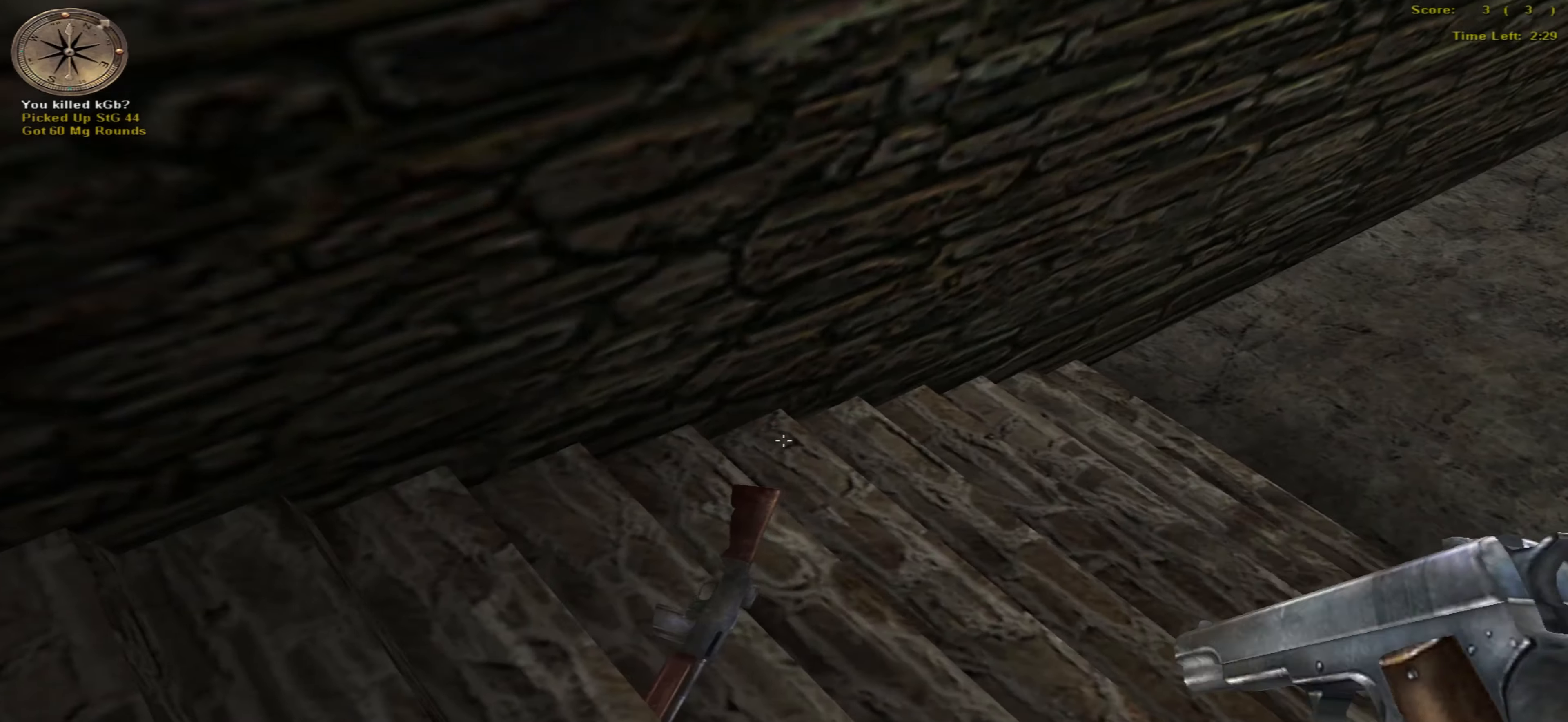
{"keys": ["left", "up"], "mouse": [], "events": [[117, "up", "down"], [417, "left", "down"], [417, "right", "up"]]}
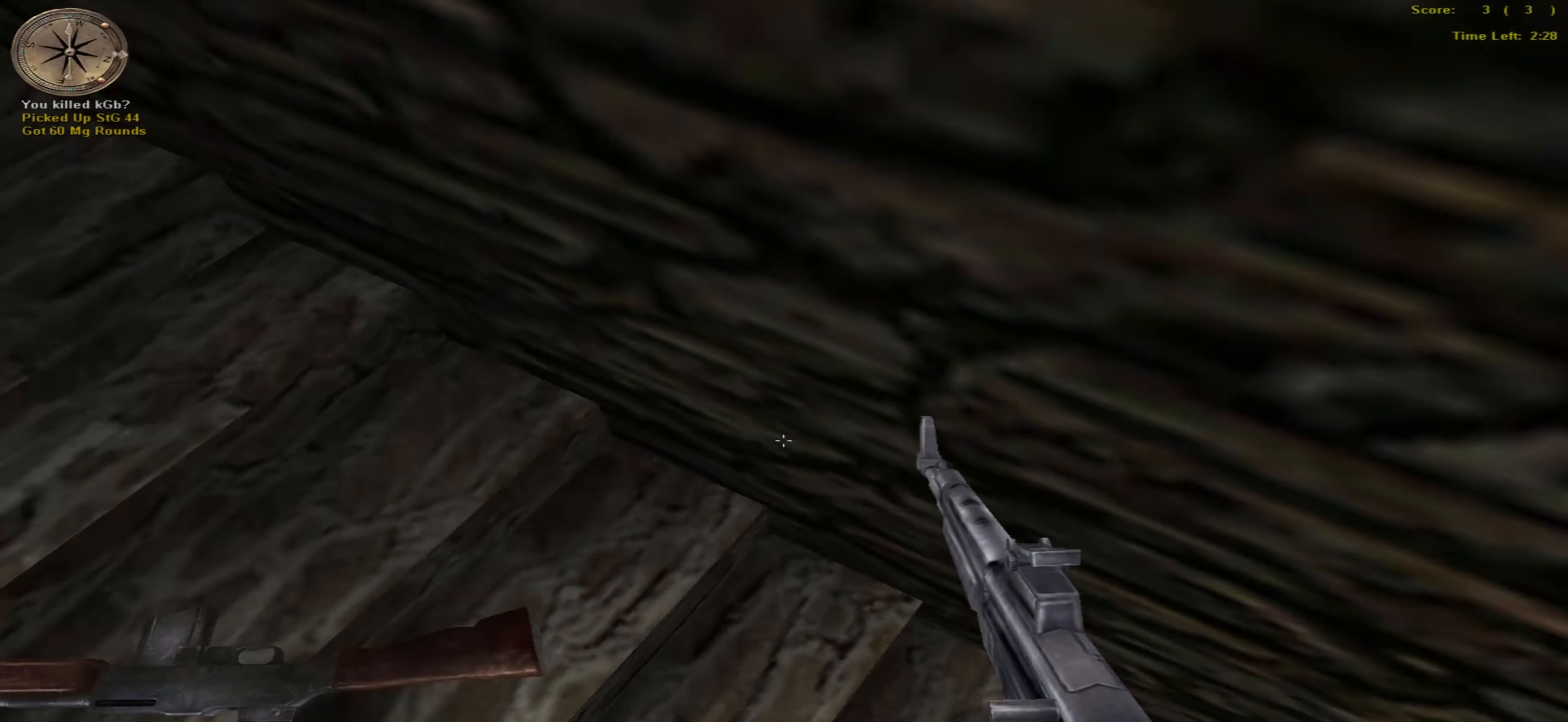
{"keys": ["up"], "mouse": [], "events": [[17, "up", "up"], [200, "up", "down"], [283, "left", "up"]]}
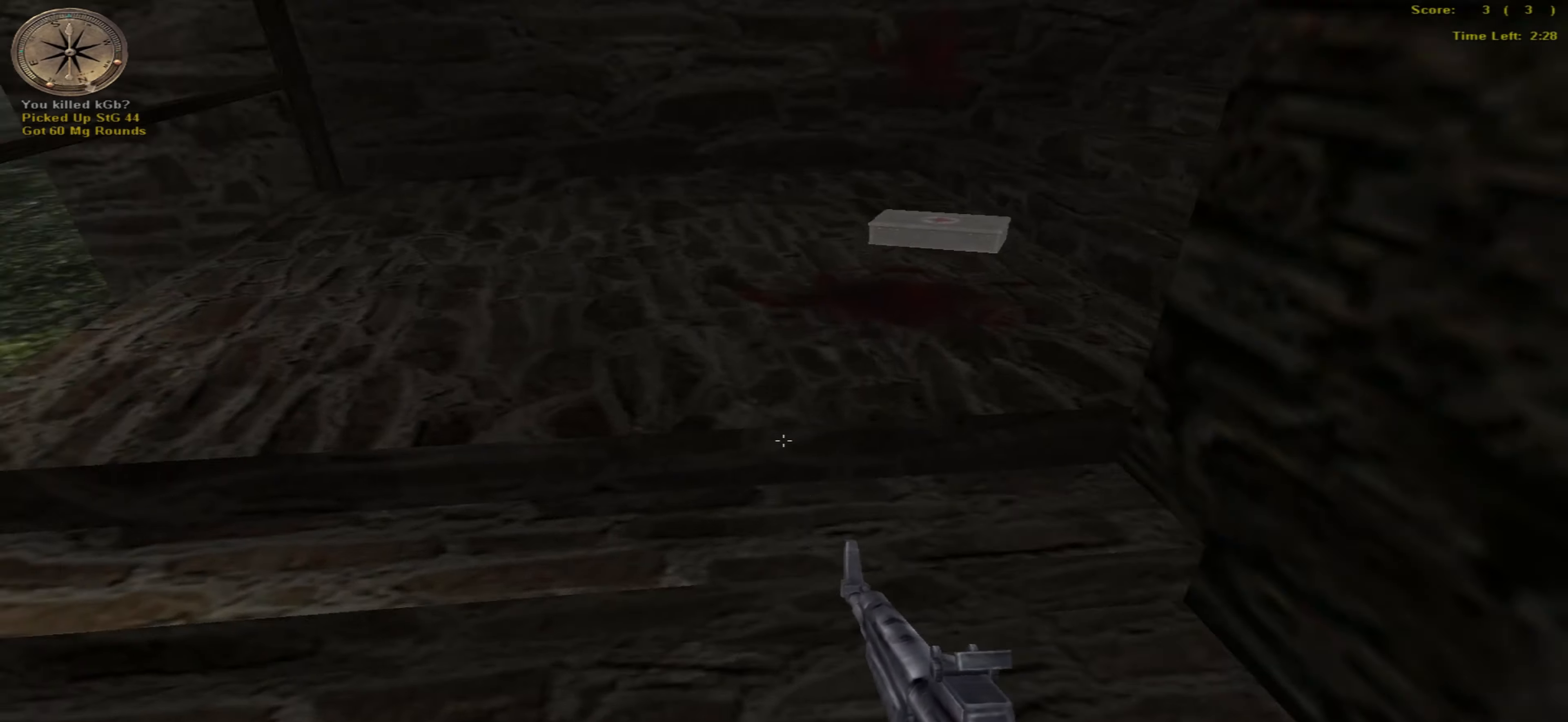
{"keys": ["up"], "mouse": [], "events": []}
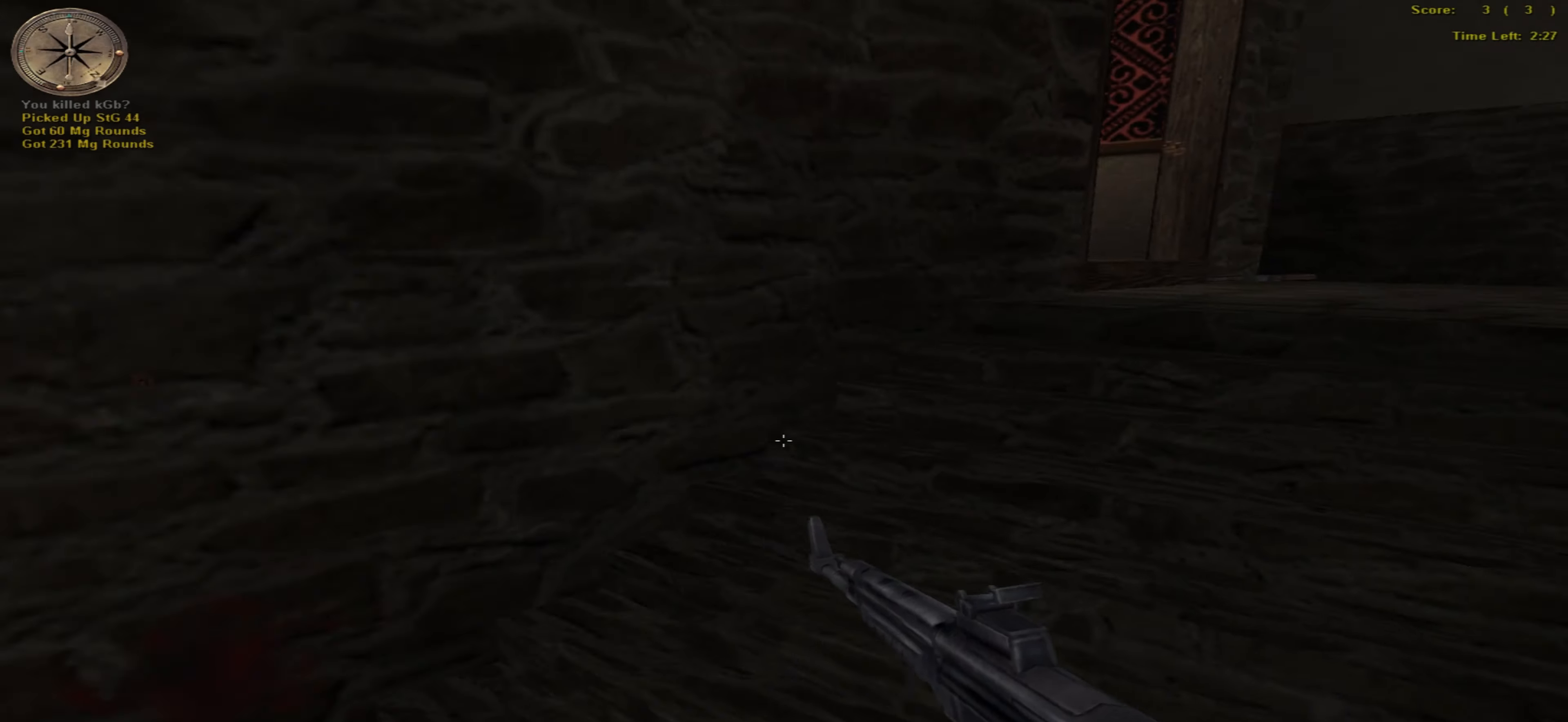
{"keys": ["up"], "mouse": [], "events": []}
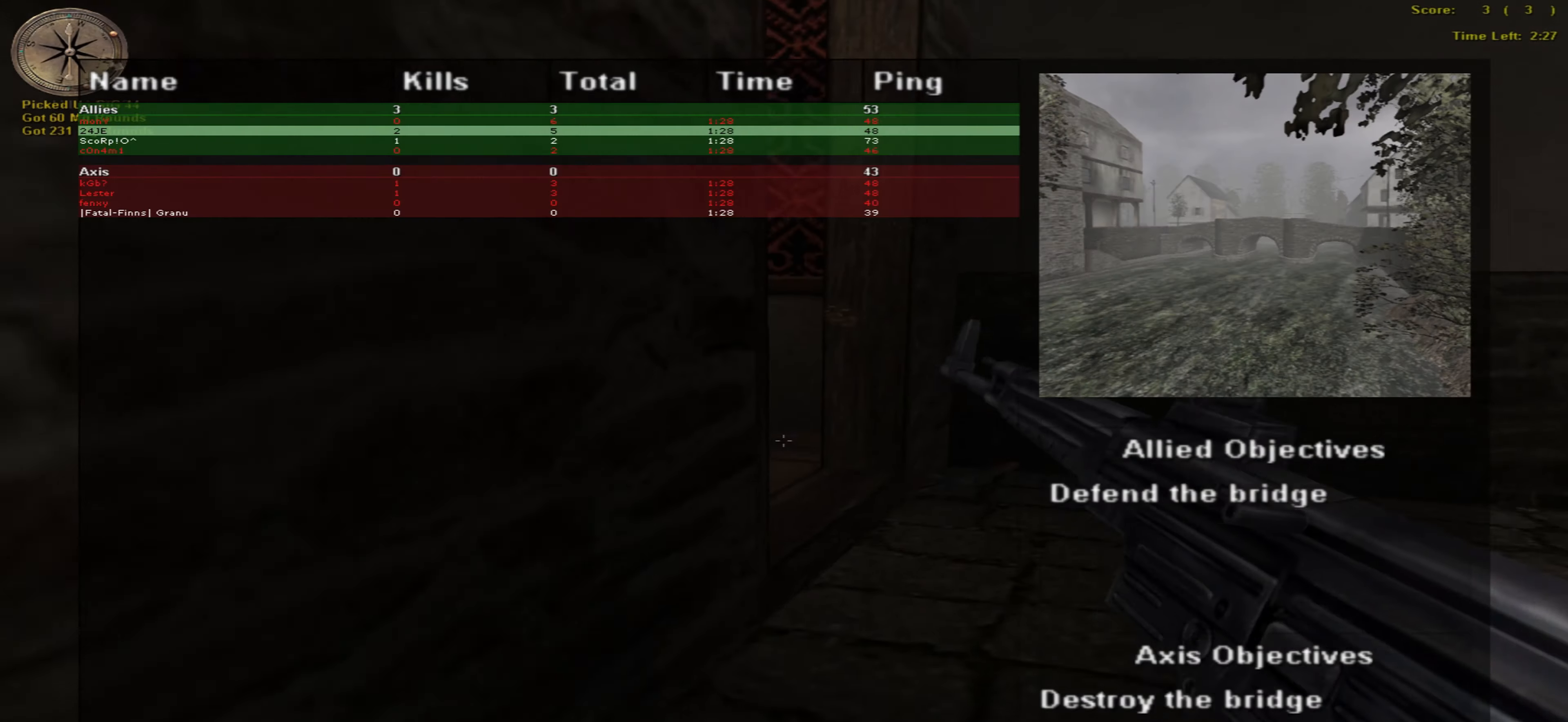
{"keys": ["up"], "mouse": [], "events": []}
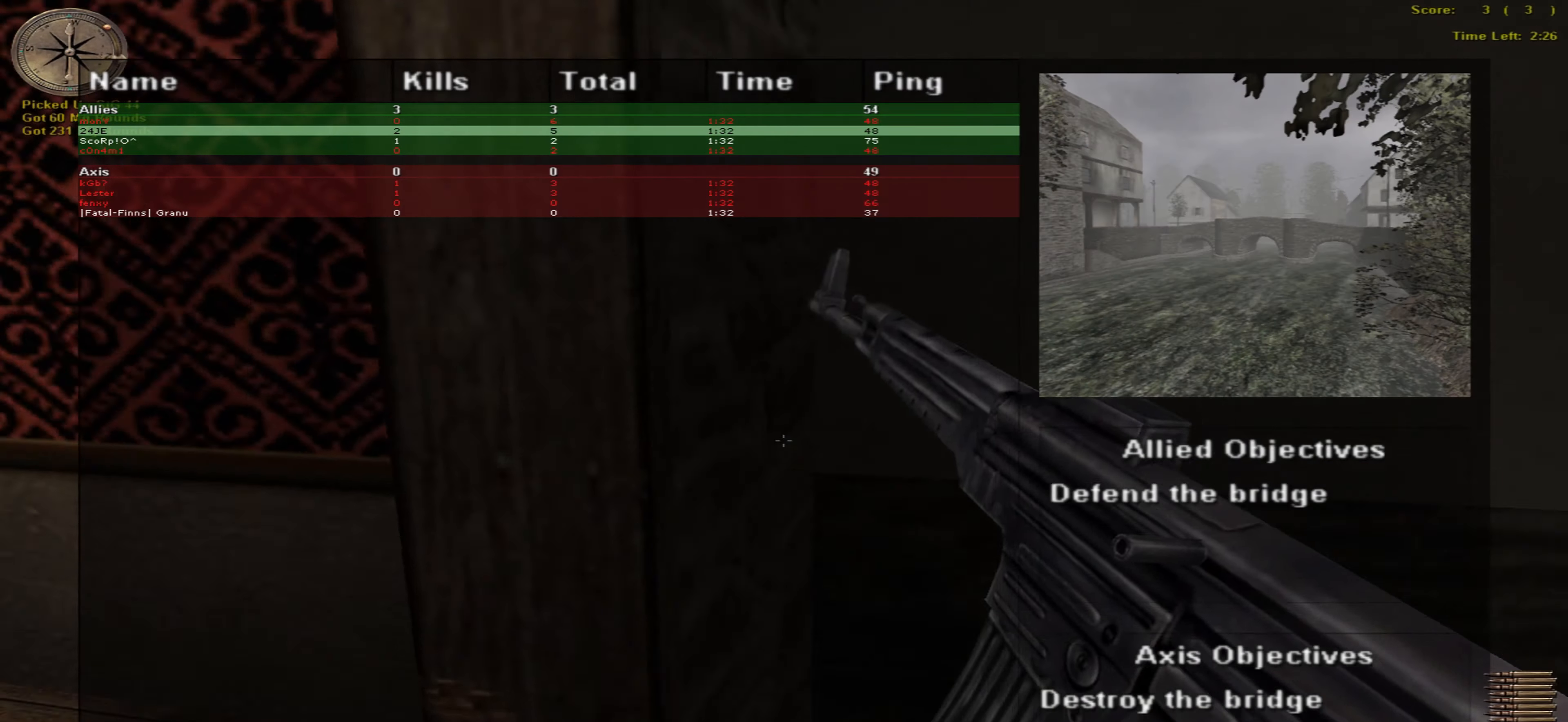
{"keys": ["up"], "mouse": [], "events": []}
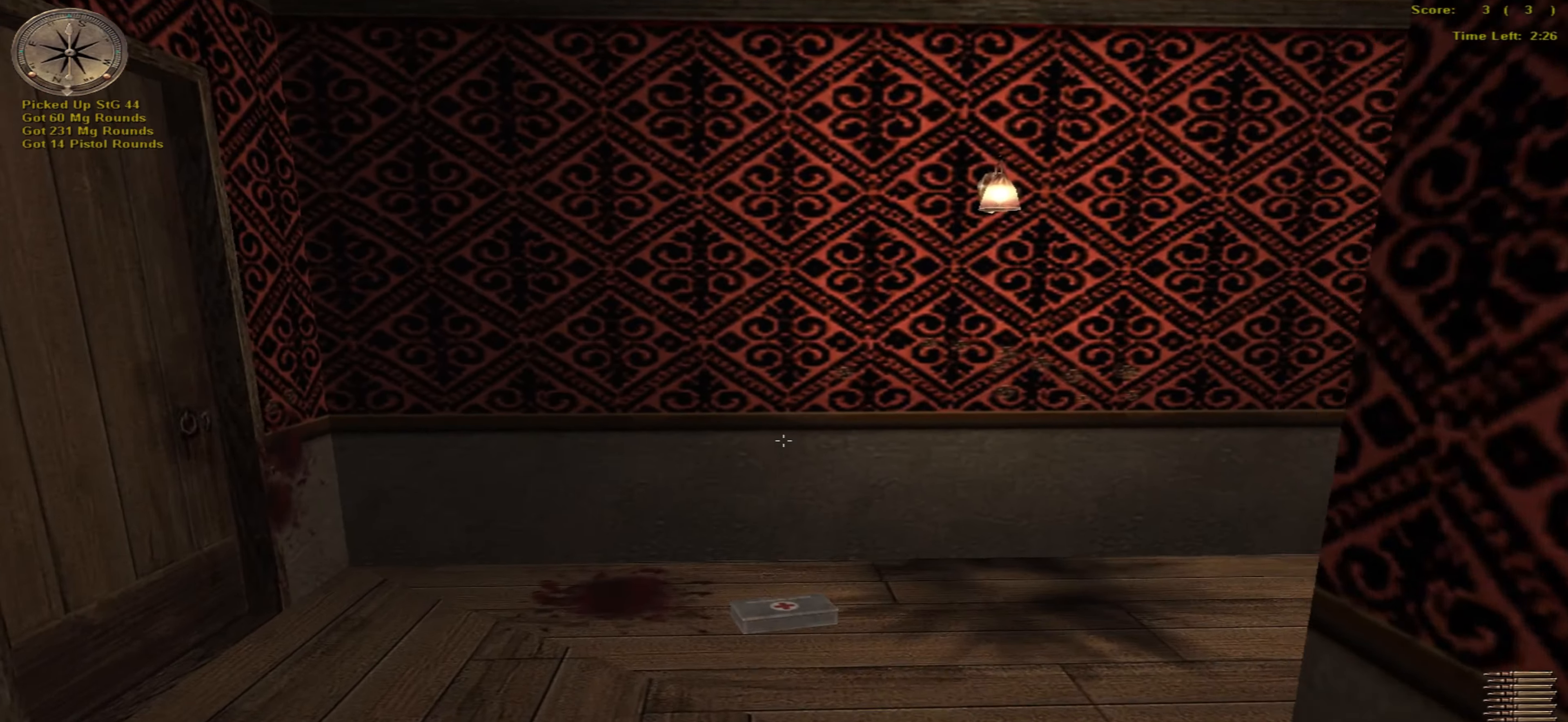
{"keys": ["up"], "mouse": [], "events": []}
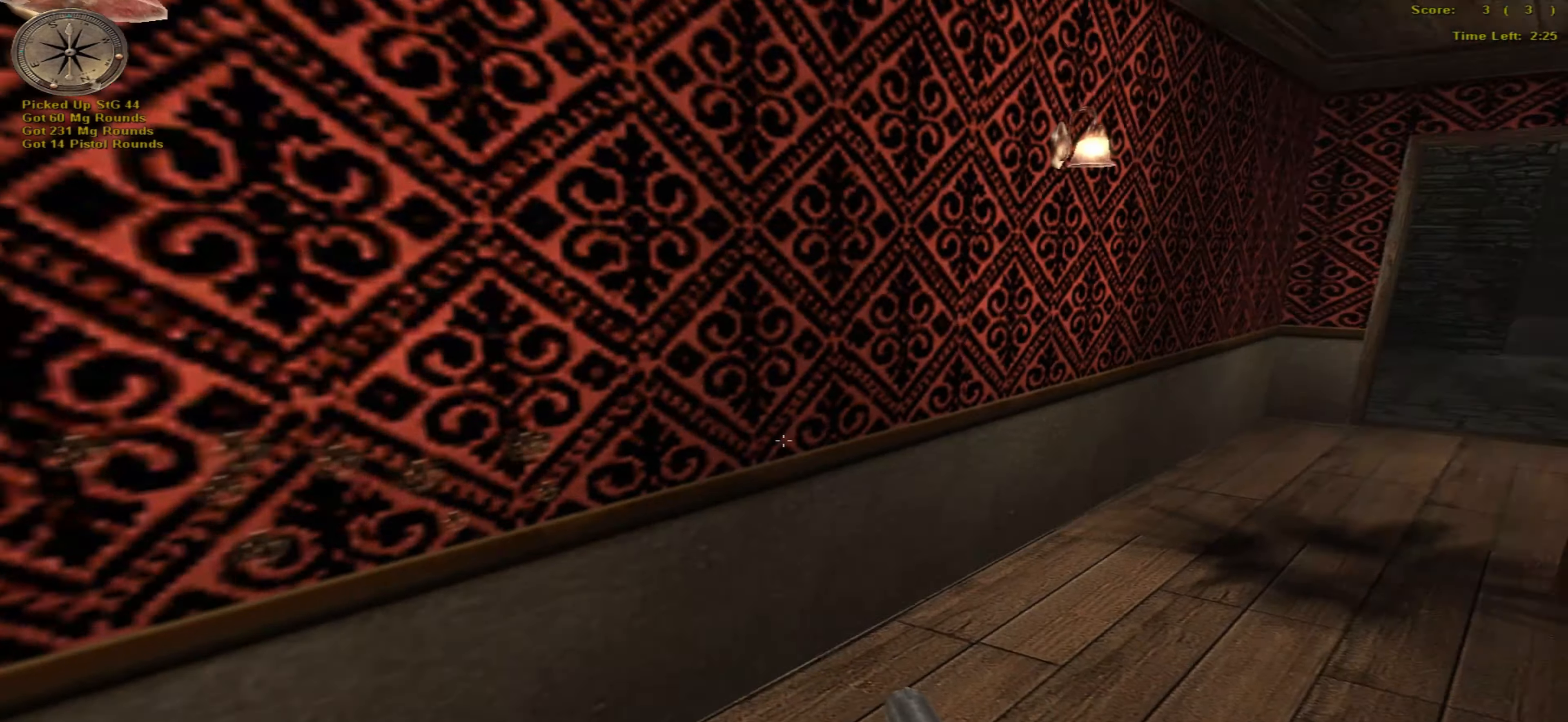
{"keys": ["up"], "mouse": [], "events": []}
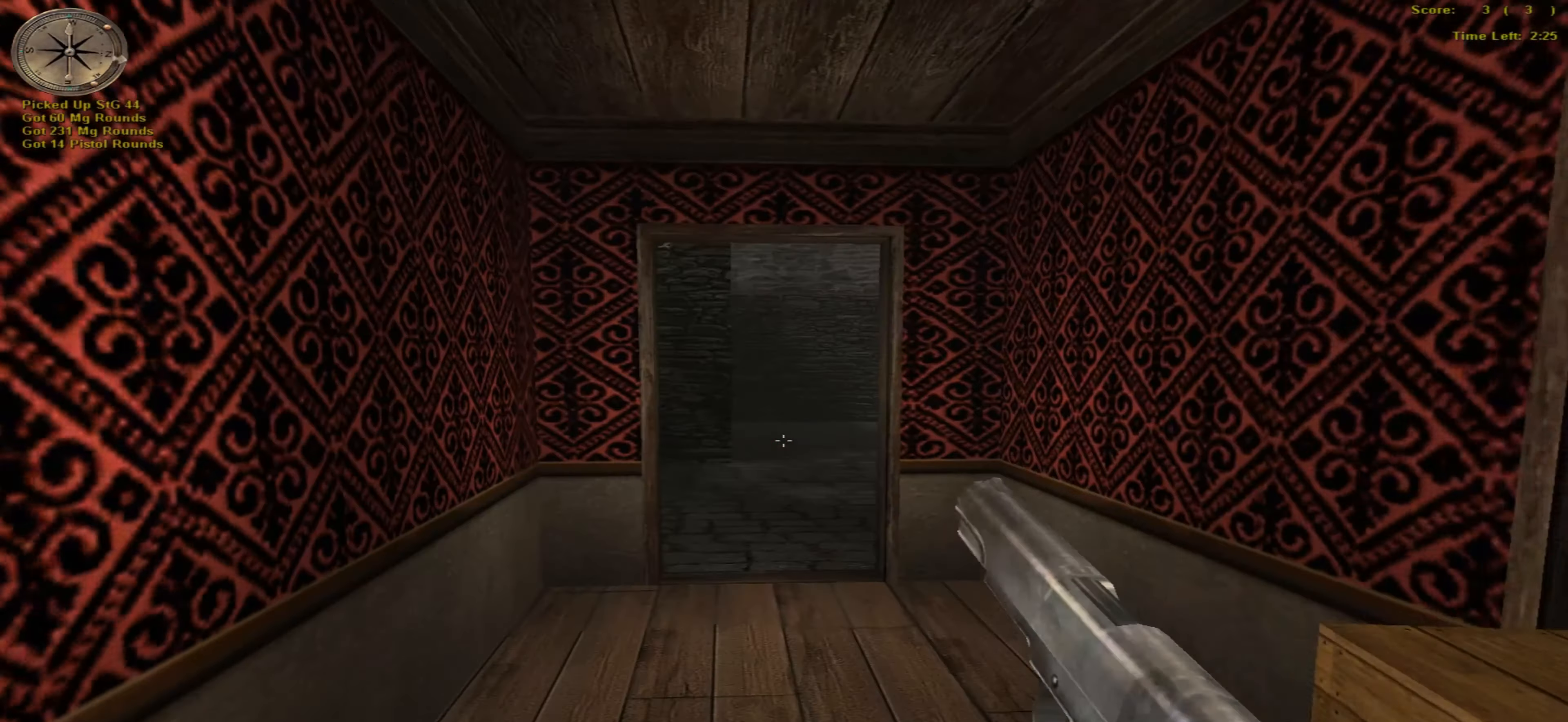
{"keys": ["up"], "mouse": [], "events": []}
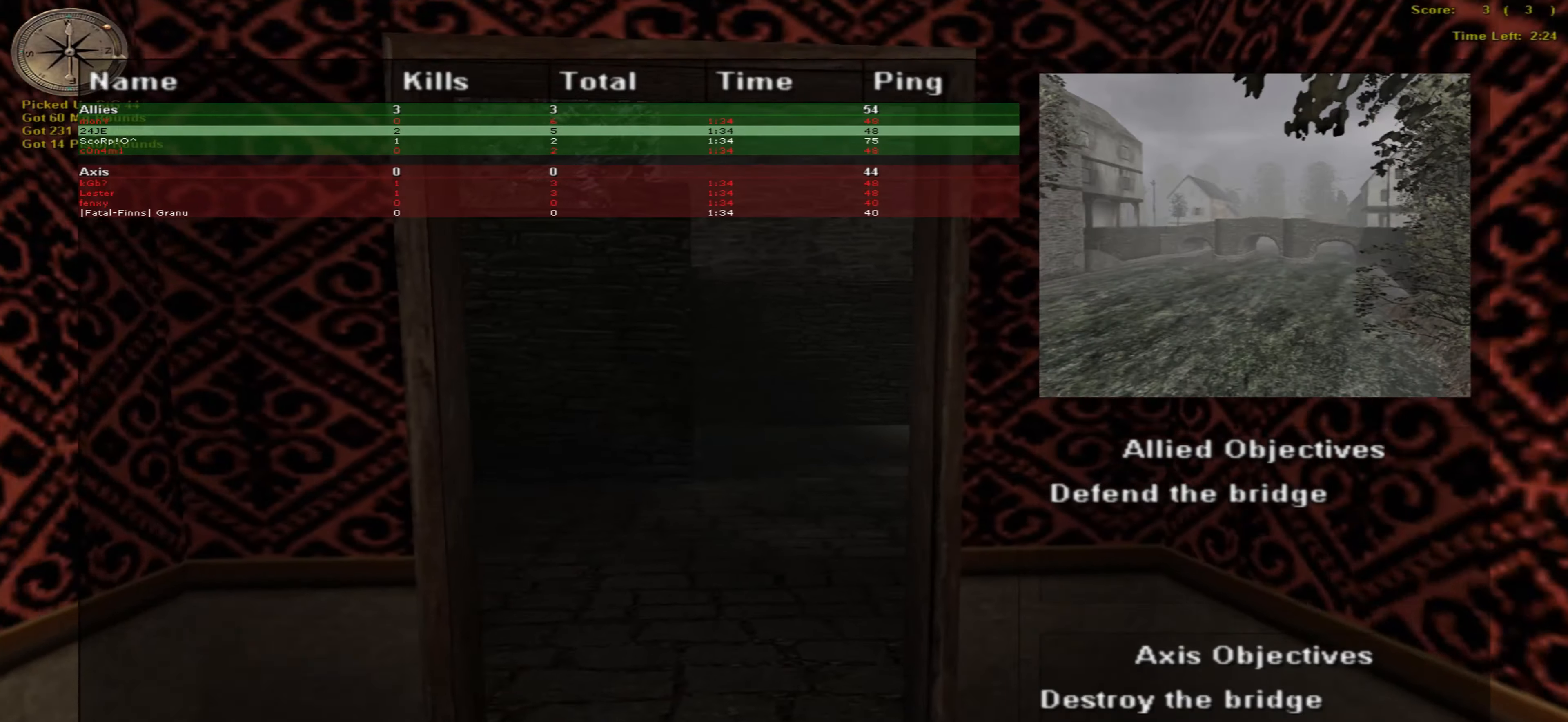
{"keys": ["up"], "mouse": [], "events": []}
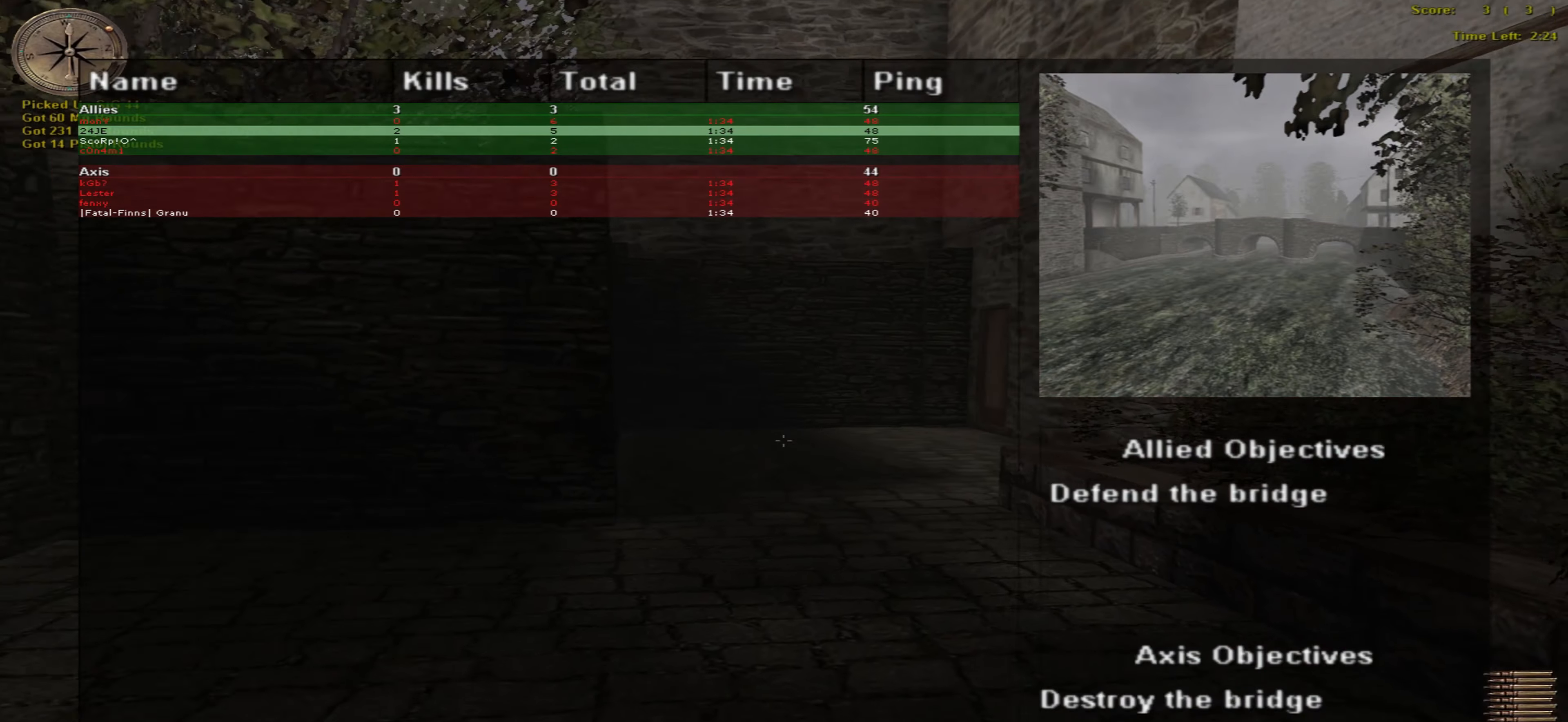
{"keys": ["up"], "mouse": [], "events": []}
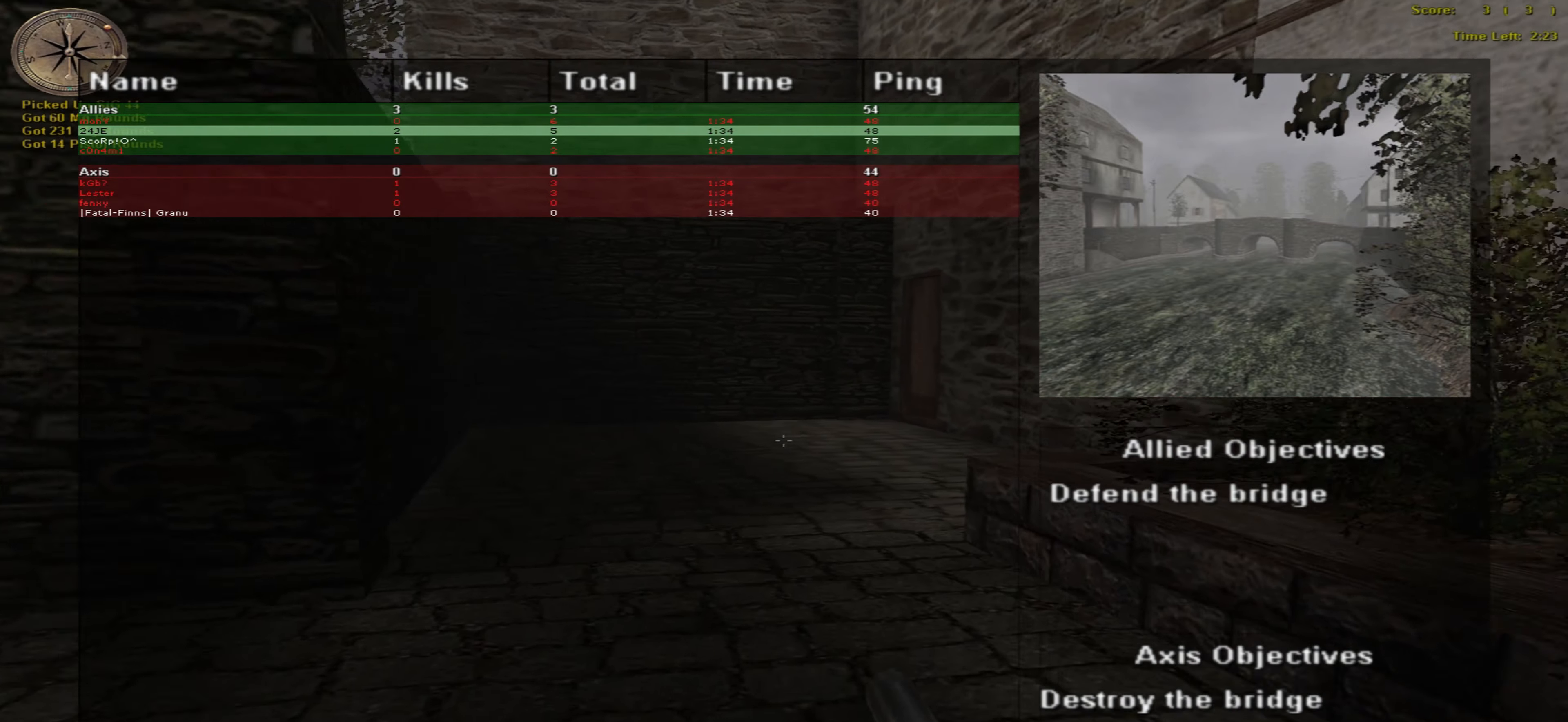
{"keys": ["up"], "mouse": [], "events": []}
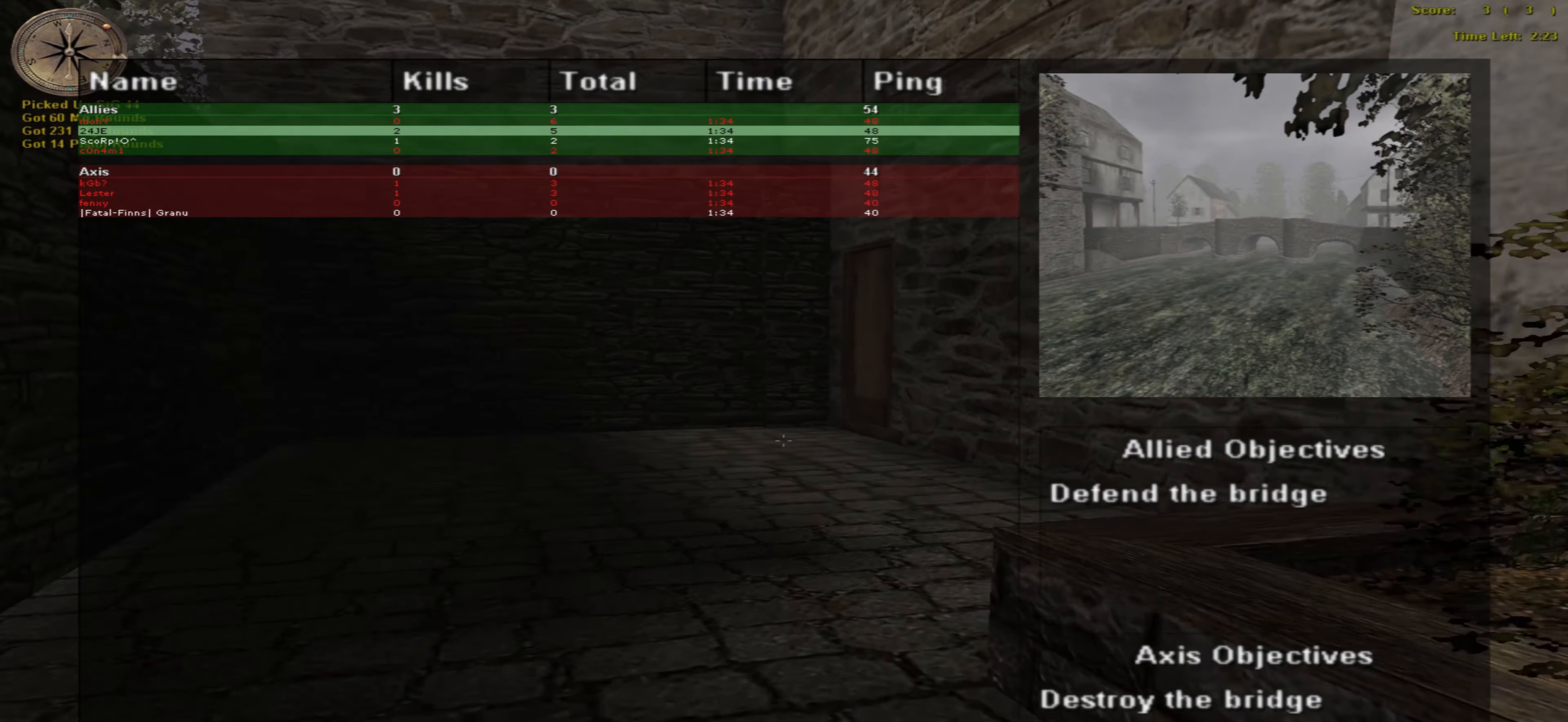
{"keys": ["up"], "mouse": [], "events": []}
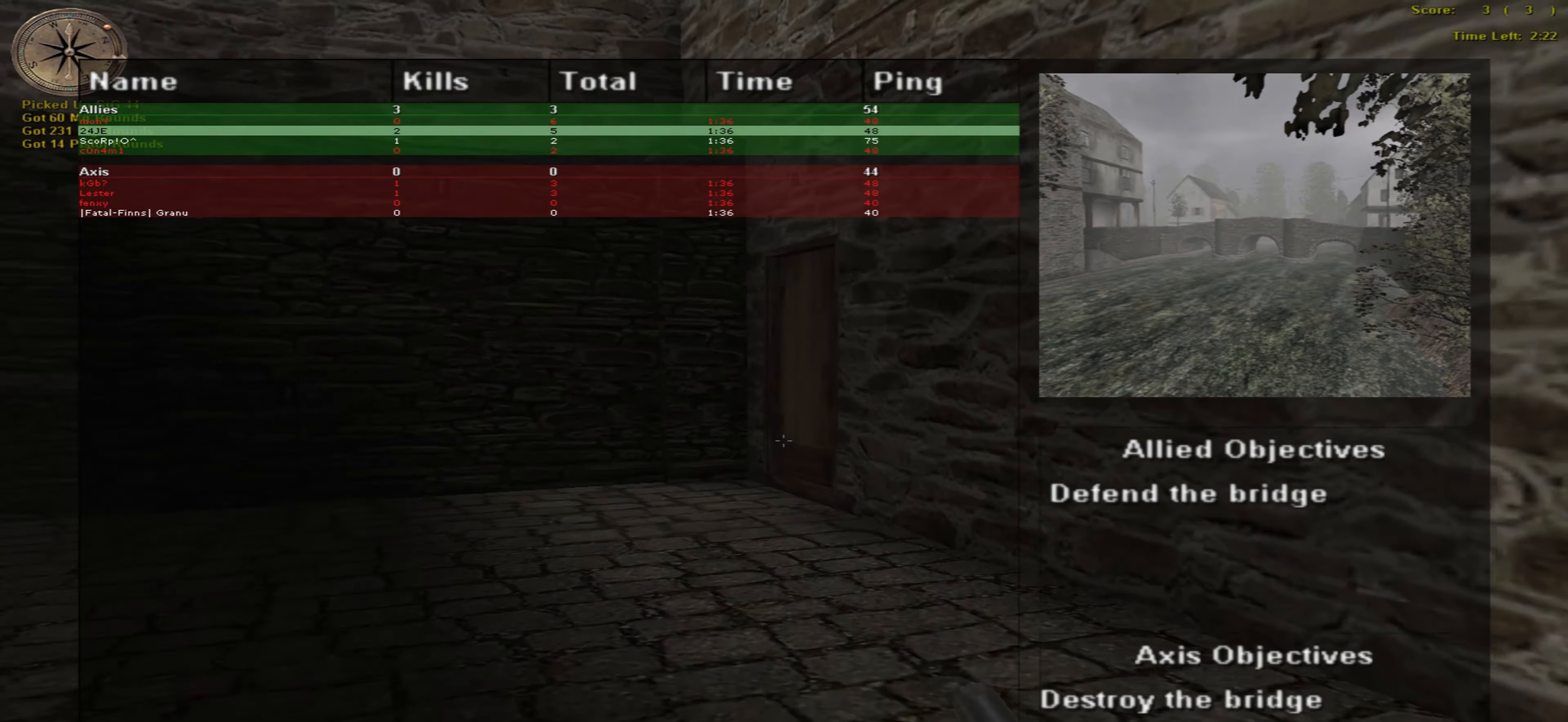
{"keys": ["up"], "mouse": [], "events": []}
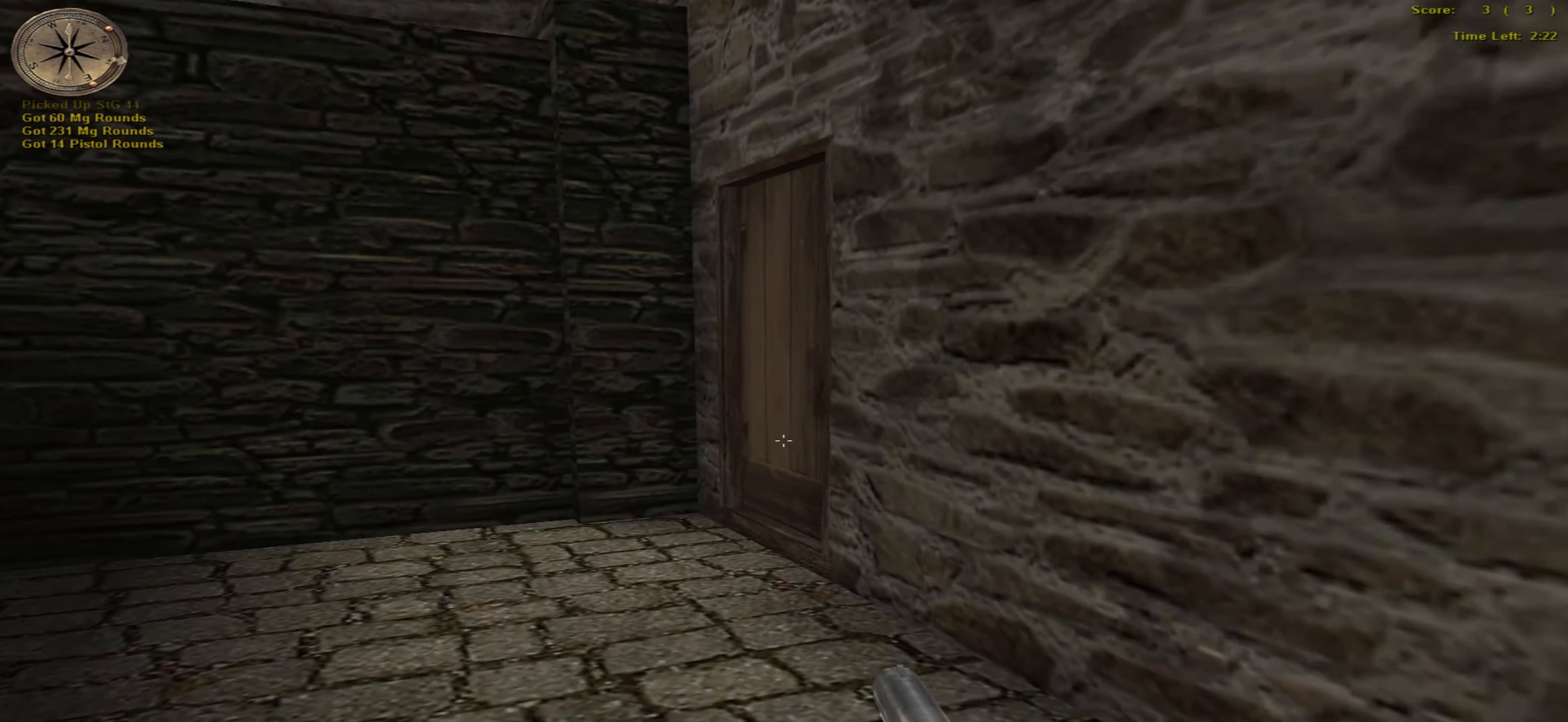
{"keys": ["left", "up"], "mouse": [], "events": [[500, "left", "down"]]}
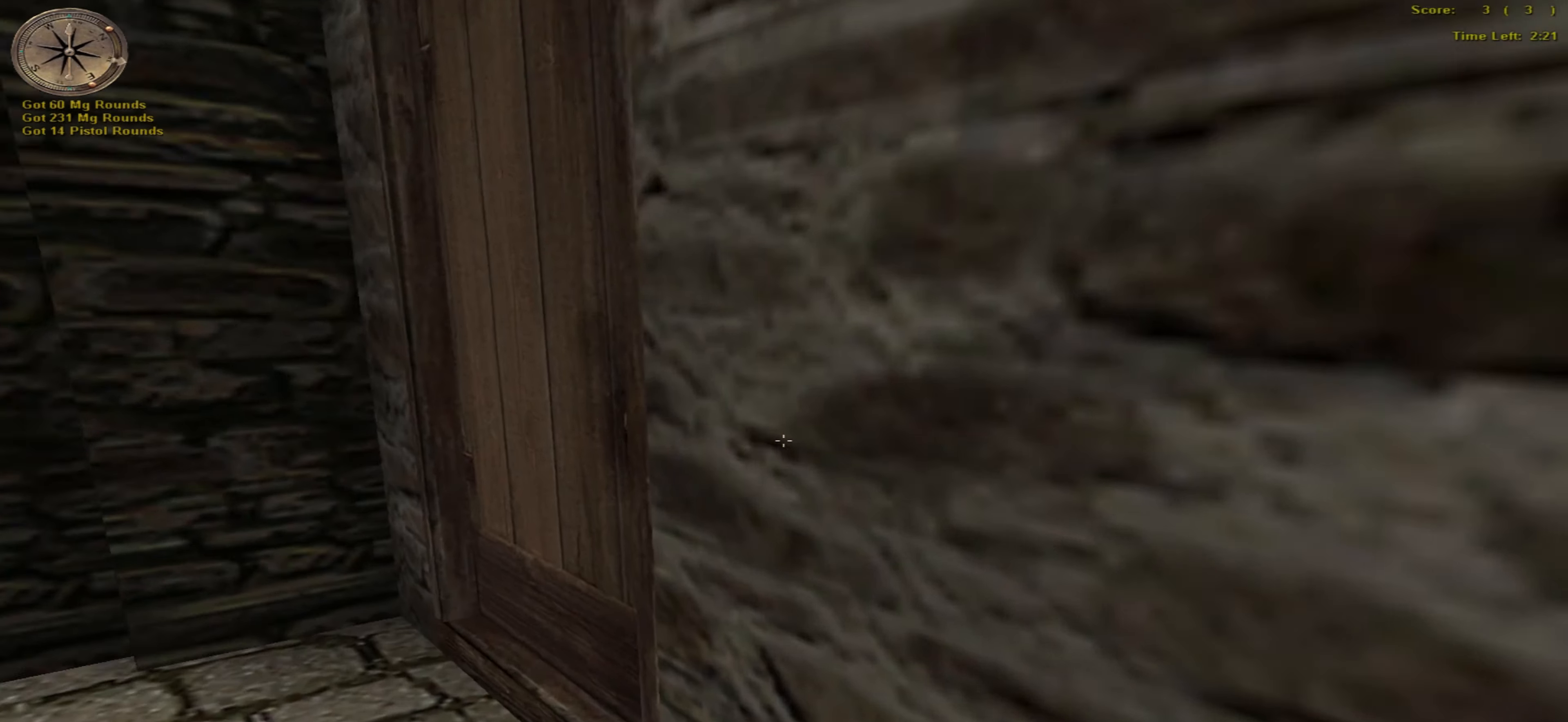
{"keys": ["up"], "mouse": [], "events": [[67, "shift_r", "down"], [134, "shift_r", "up"], [200, "shift_r", "down"], [300, "left", "up"], [300, "shift_r", "up"]]}